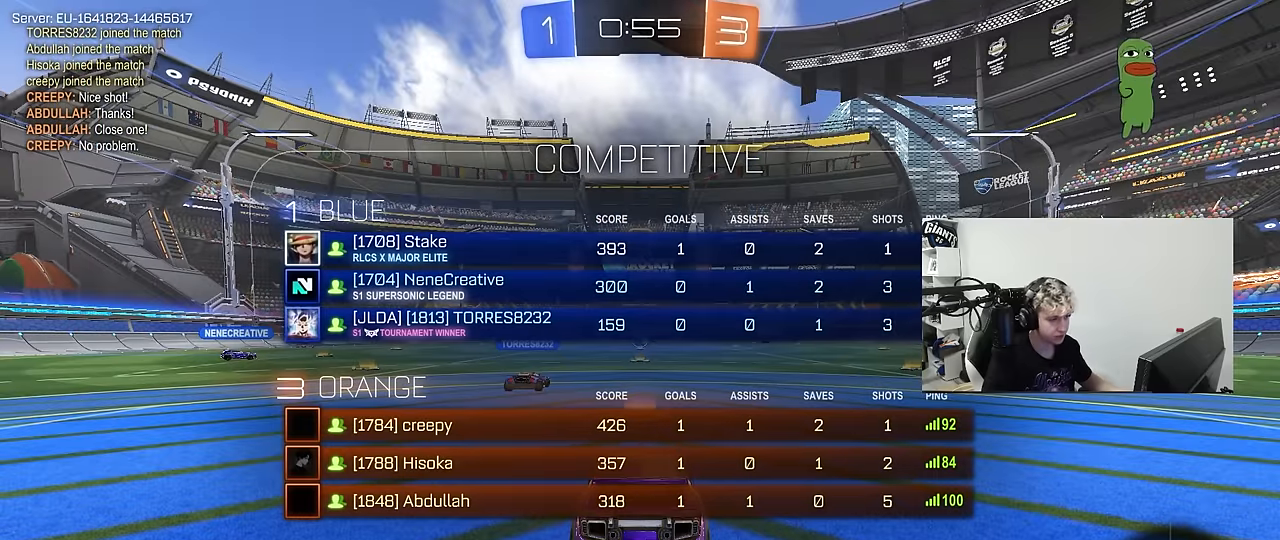
Gameplay with keyboard and mouse; each line is a JSON object with the keys and mouse buttons held at the frame after it. "events" lists presses ("down") and releases ("up") of "1", "2", "3", "4", "5", "a", "alt", "c", "caps_lock", "ctrl", "d", "e", "f", "g", "q", "r", "s", "shift", "space", "t", "tab", "v", "w", "x", "z", "mouse_left", "mouse_wheel" and "mouse_right" between this image and that frame as [ms after this image, input, new state], when the widget could be followed in between. "mouse_left", "mouse_wheel", "mouse_right" = the "left", "wheel", "right" buttons of the "mouse" list. No other keys are recorded. "wheel" means that the mouse wheel is clicked or scrolled. "mouse_move" is the direction in which the mouse moves at that frame (one of eight, or "still"), when it could be read.
{"keys": ["a", "tab", "w"], "mouse": ["left"], "mouse_move": "left", "events": [[67, "w", "up"], [383, "w", "down"]]}
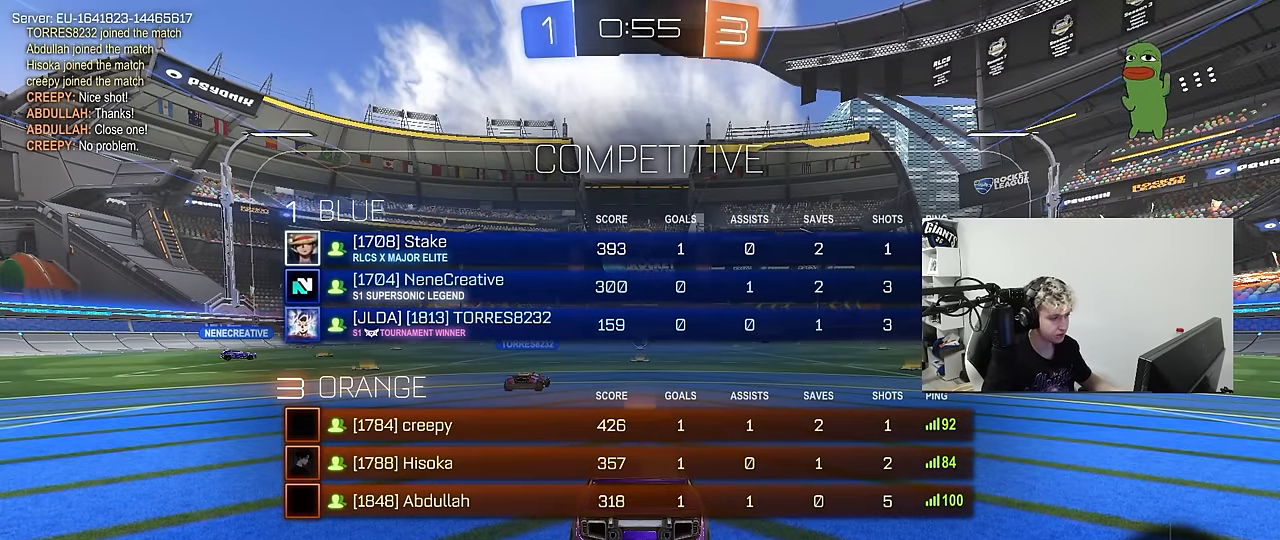
{"keys": ["a", "tab", "w"], "mouse": ["left"], "mouse_move": "left", "events": []}
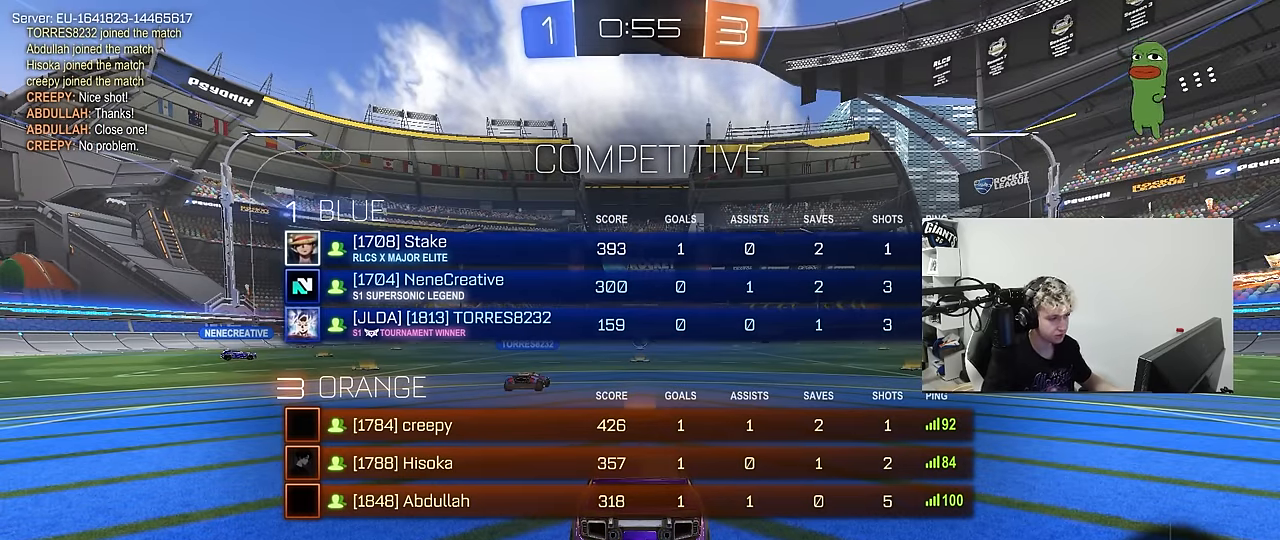
{"keys": ["a", "w"], "mouse": ["left"], "mouse_move": "still", "events": [[233, "a", "up"], [233, "tab", "up"], [383, "a", "down"]]}
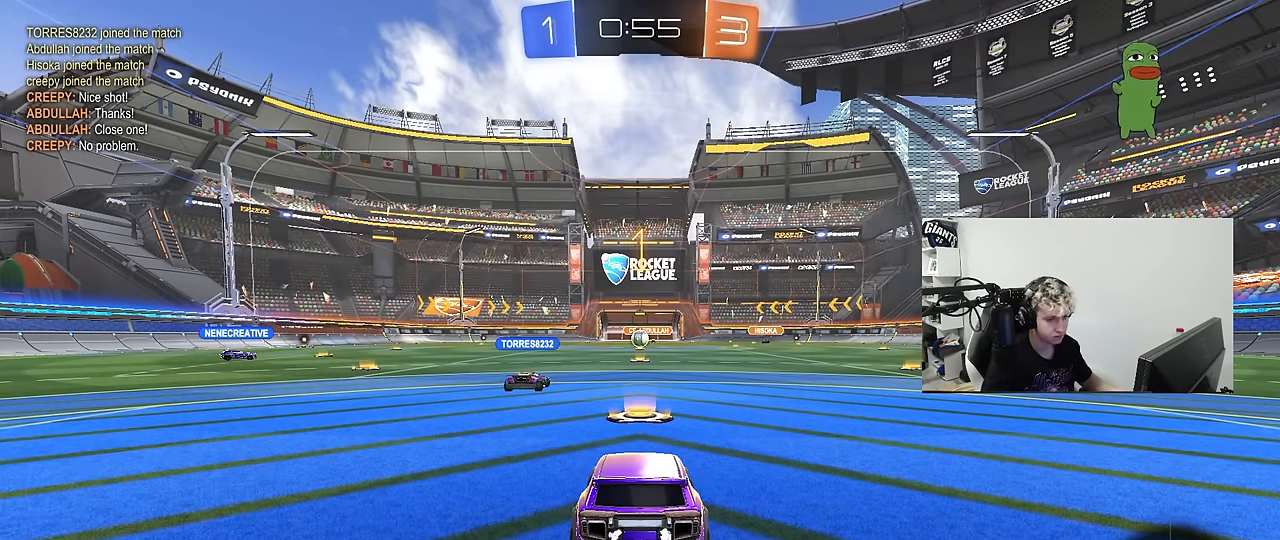
{"keys": ["a", "w"], "mouse": ["left"], "mouse_move": "still", "events": []}
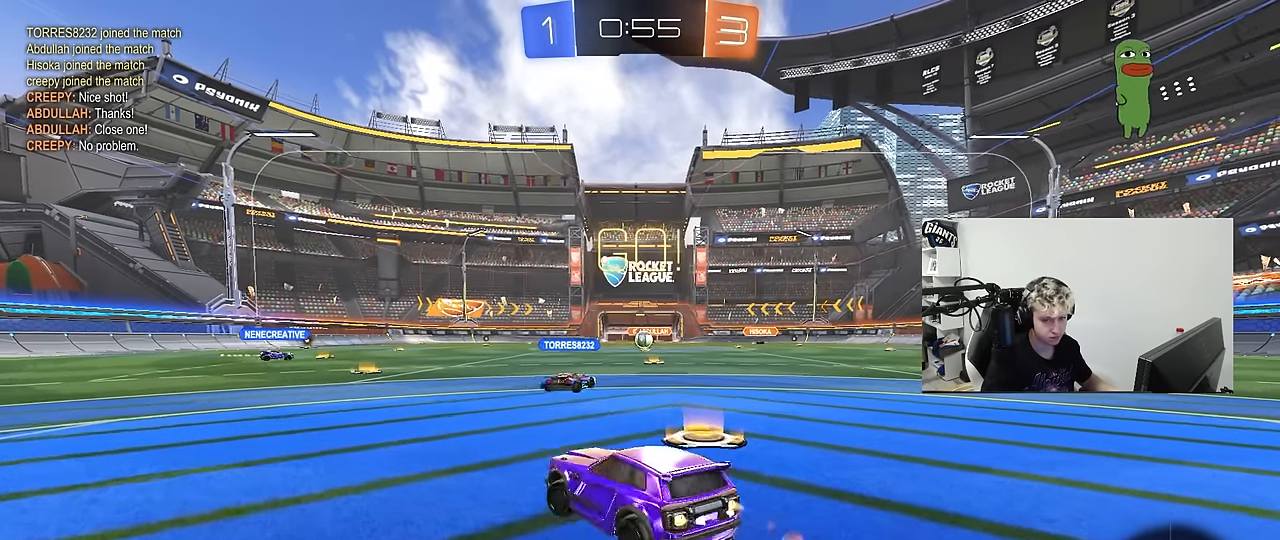
{"keys": ["a", "s", "shift"], "mouse": ["left"], "mouse_move": "up-right", "events": [[217, "mouse_right", "down"], [267, "shift", "down"], [317, "mouse_right", "up"], [367, "mouse_right", "down"], [417, "s", "down"], [417, "w", "up"], [500, "mouse_right", "up"]]}
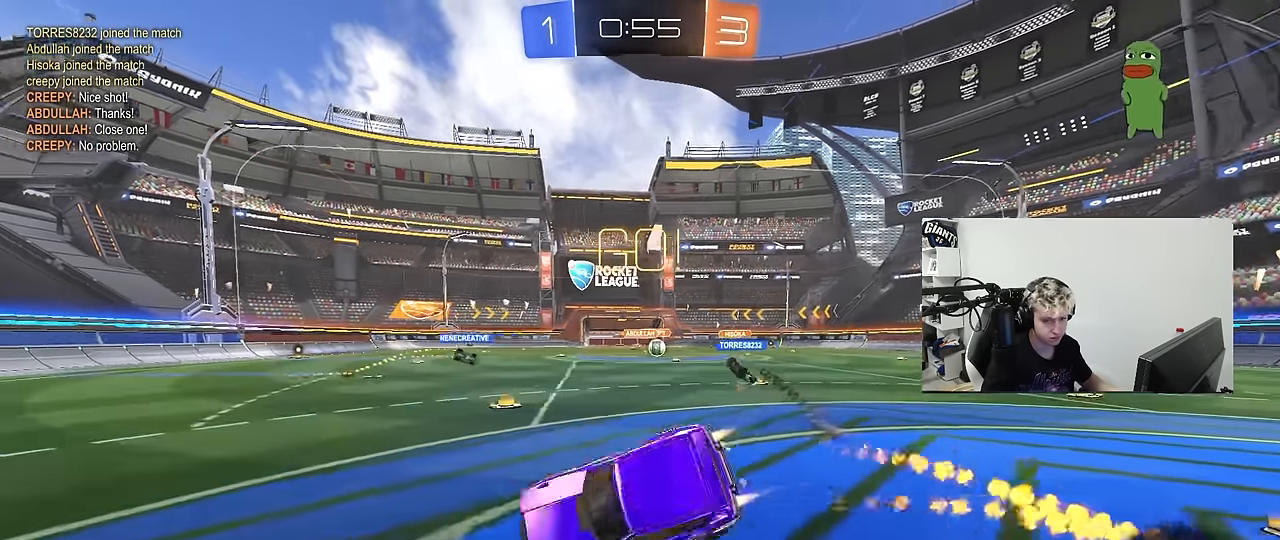
{"keys": ["a", "s", "shift", "space"], "mouse": ["left"], "mouse_move": "still", "events": [[100, "space", "down"], [283, "s", "up"], [283, "space", "up"], [383, "s", "down"], [467, "space", "down"]]}
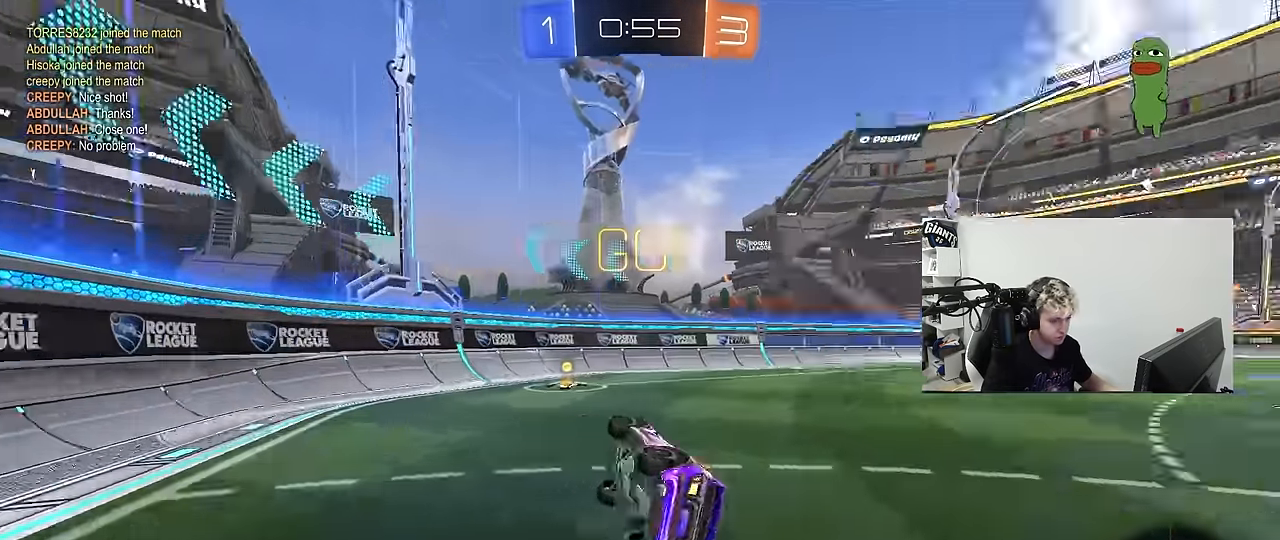
{"keys": ["d", "w"], "mouse": [], "mouse_move": "still", "events": [[150, "shift", "up"], [150, "space", "up"], [200, "a", "up"], [200, "s", "up"], [250, "d", "down"], [350, "d", "up"], [400, "d", "down"], [400, "w", "down"], [450, "mouse_left", "up"]]}
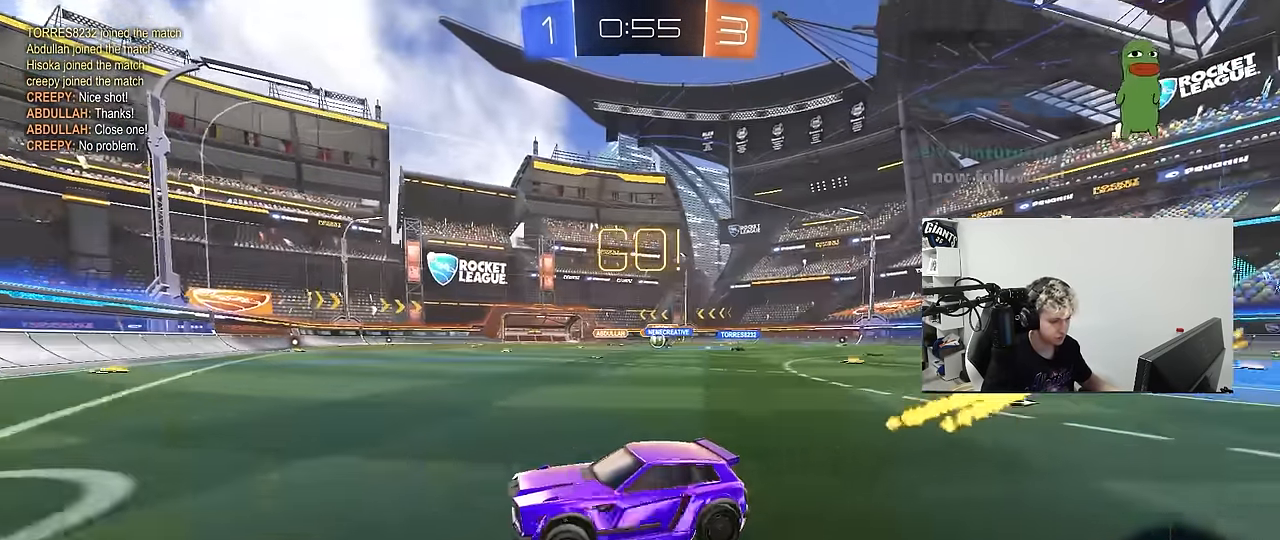
{"keys": ["w"], "mouse": ["left"], "mouse_move": "still", "events": [[33, "shift", "down"], [133, "shift", "up"], [317, "d", "up"], [317, "mouse_left", "down"]]}
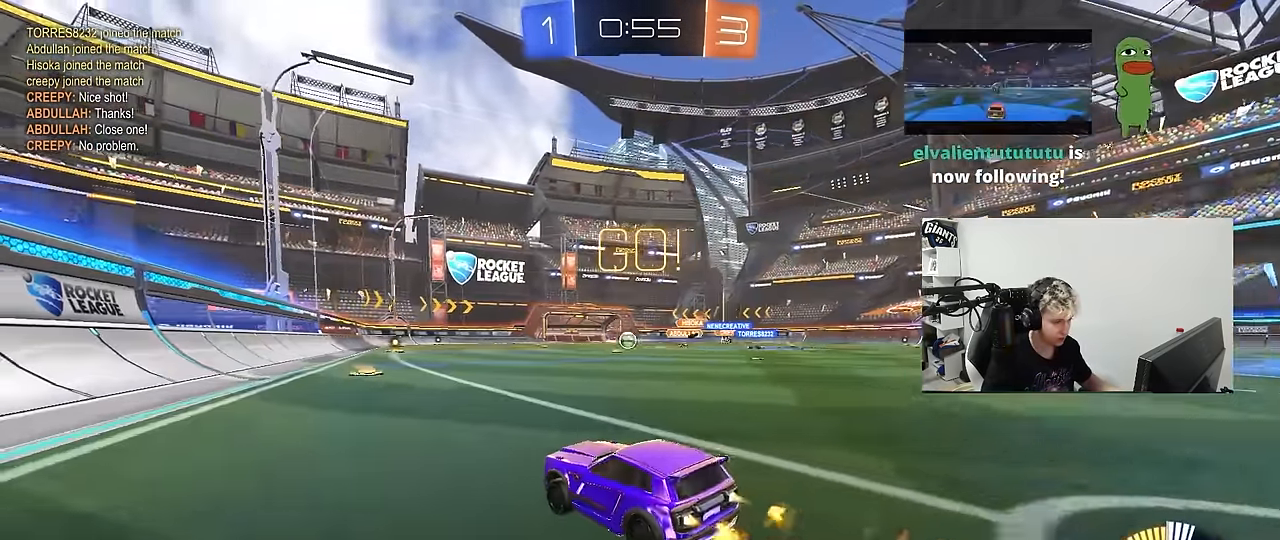
{"keys": ["w"], "mouse": ["left"], "mouse_move": "still", "events": [[100, "d", "down"], [183, "d", "up"], [283, "a", "down"], [383, "a", "up"]]}
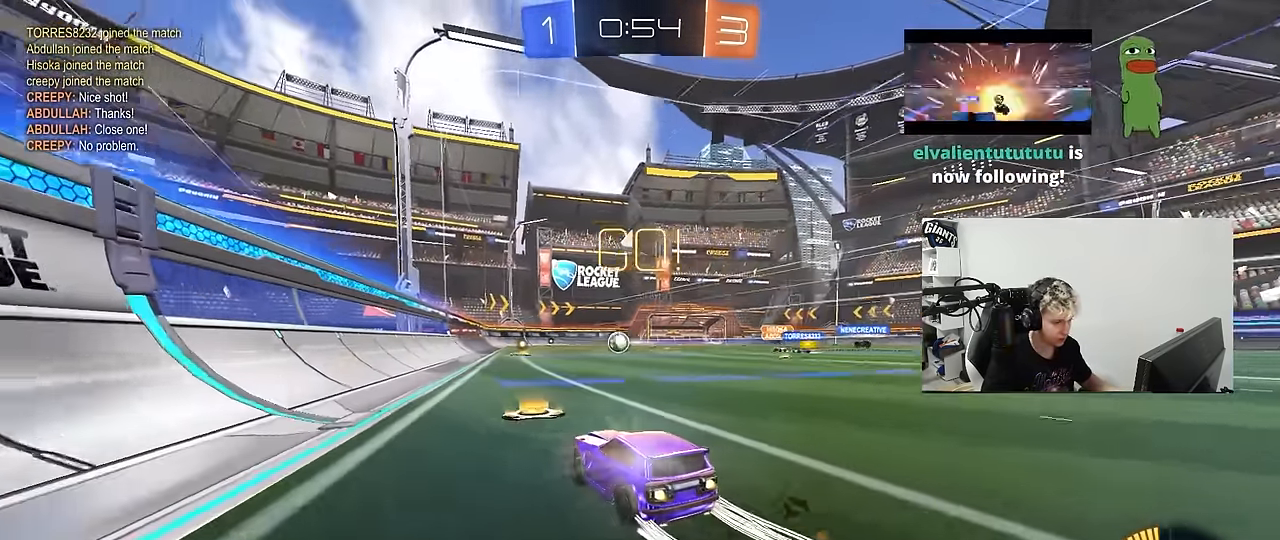
{"keys": ["a", "w"], "mouse": ["left"], "mouse_move": "still", "events": [[67, "a", "down"], [167, "a", "up"], [200, "mouse_left", "up"], [400, "mouse_left", "down"], [433, "a", "down"]]}
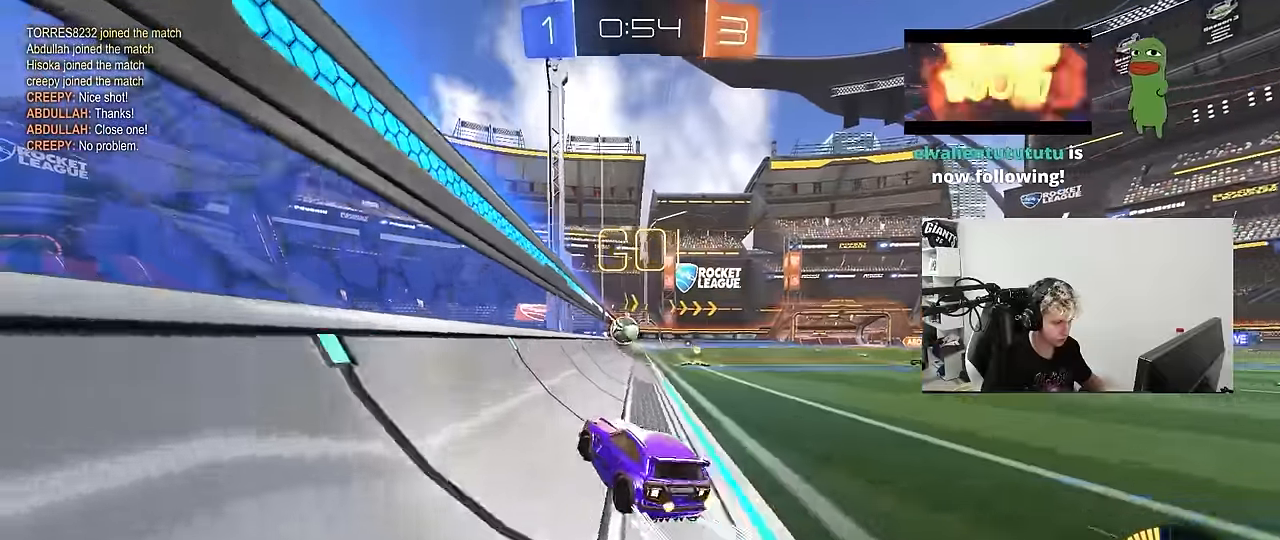
{"keys": ["w"], "mouse": [], "mouse_move": "still", "events": [[33, "mouse_left", "up"], [83, "a", "up"], [133, "mouse_left", "down"], [267, "mouse_left", "up"]]}
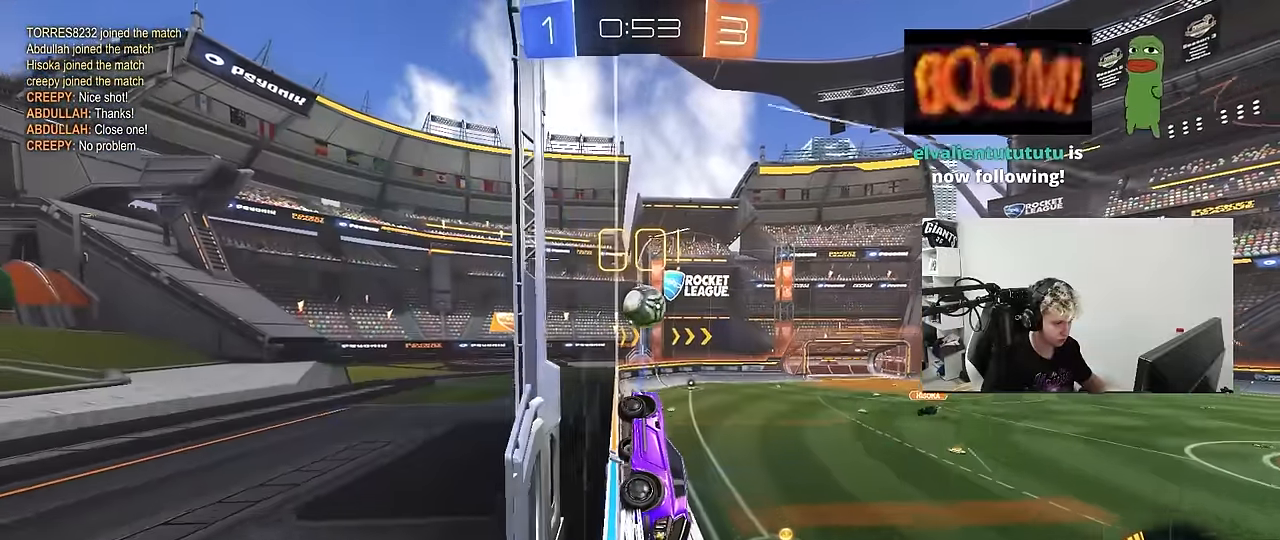
{"keys": ["s"], "mouse": [], "mouse_move": "still", "events": [[383, "w", "up"], [467, "s", "down"]]}
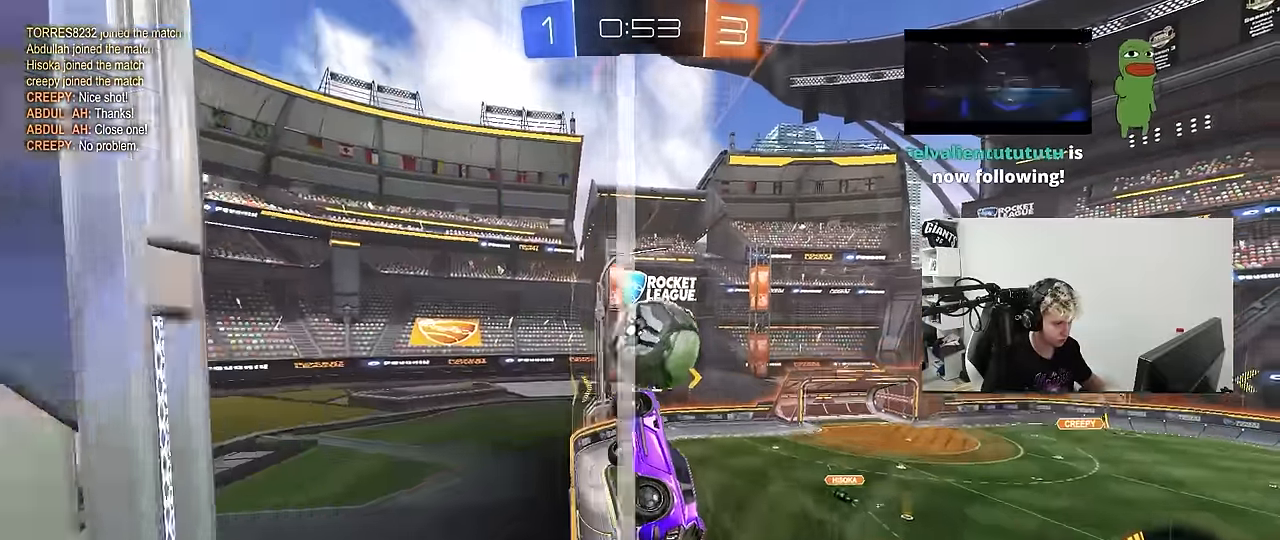
{"keys": ["a", "s", "shift"], "mouse": ["left"], "mouse_move": "down", "events": [[117, "s", "up"], [200, "s", "down"], [250, "mouse_right", "down"], [300, "d", "down"], [483, "a", "down"], [483, "d", "up"], [483, "mouse_left", "down"], [483, "mouse_right", "up"], [483, "shift", "down"]]}
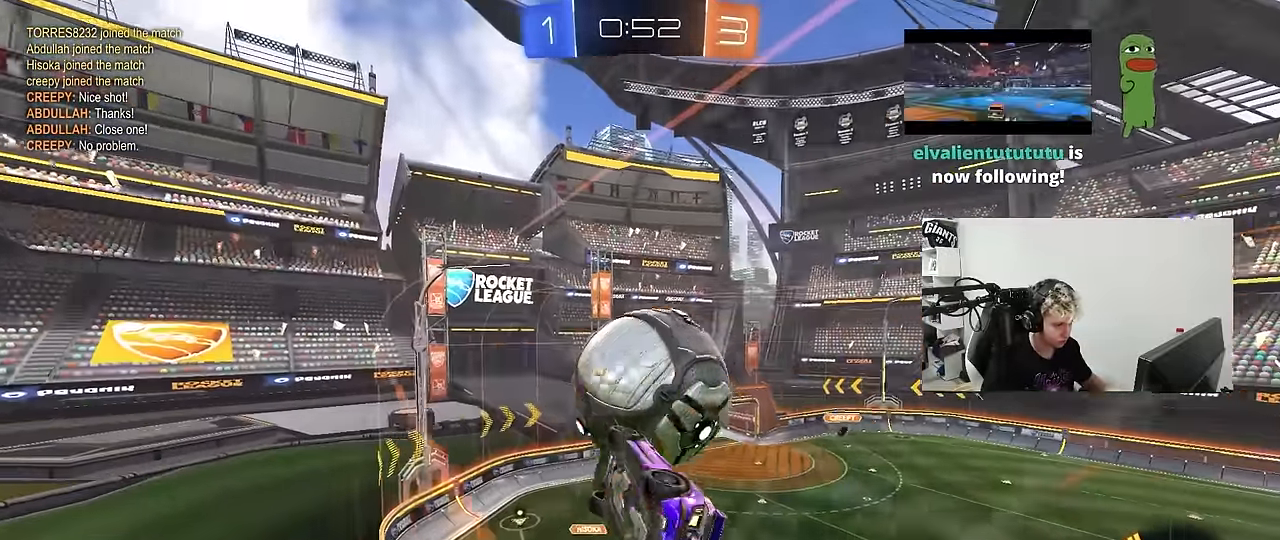
{"keys": ["a"], "mouse": ["left"], "events": [[83, "s", "up"], [217, "mouse_left", "up"], [267, "s", "down"], [367, "d", "down"], [367, "shift", "up"], [417, "d", "up"], [450, "mouse_left", "down"], [500, "s", "up"]]}
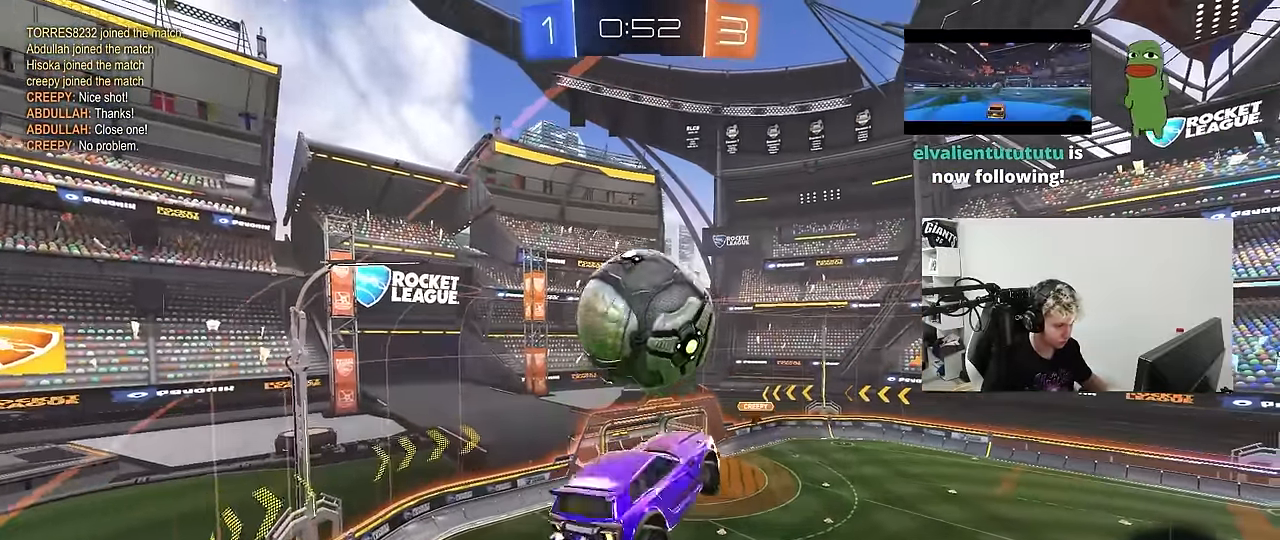
{"keys": ["a", "s"], "mouse": ["left"], "mouse_move": "still", "events": [[50, "a", "up"], [150, "w", "down"], [183, "a", "down"], [233, "w", "up"], [283, "shift", "down"], [383, "s", "down"], [383, "shift", "up"]]}
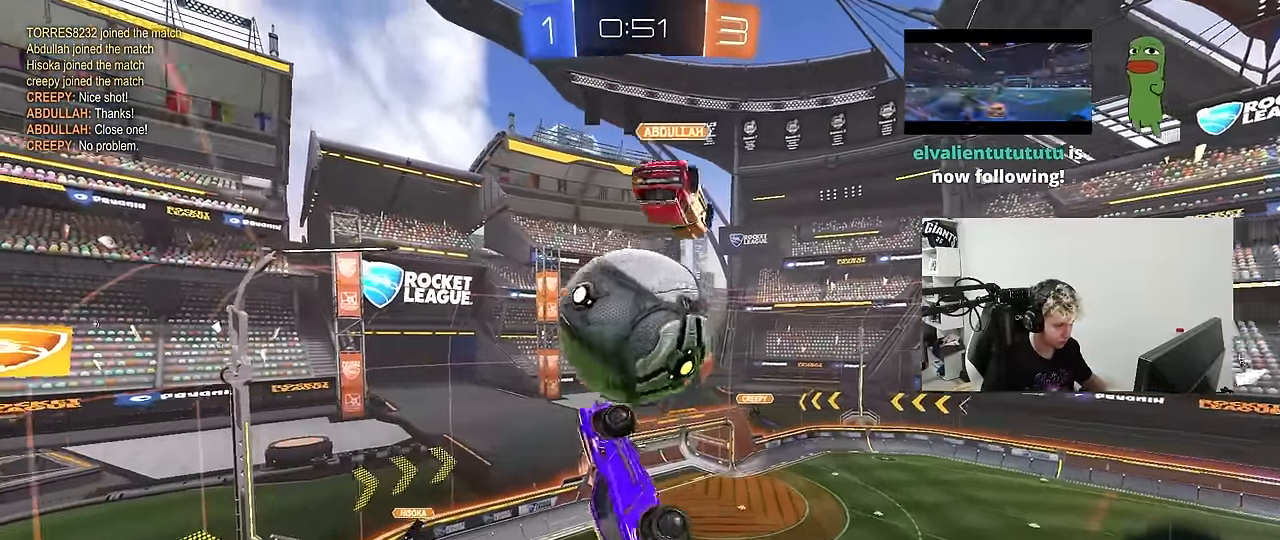
{"keys": ["d", "s", "w"], "mouse": [], "mouse_move": "still", "events": [[67, "s", "up"], [117, "mouse_left", "up"], [300, "a", "up"], [300, "w", "down"], [350, "w", "up"], [400, "d", "down"], [483, "s", "down"], [483, "w", "down"]]}
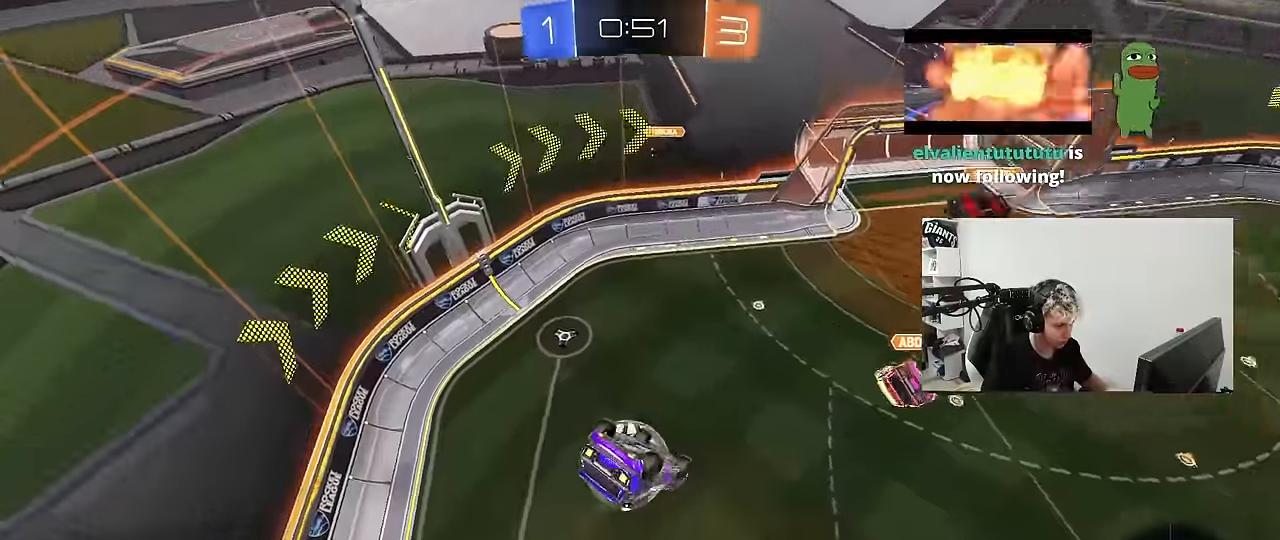
{"keys": ["d"], "mouse": [], "mouse_move": "still", "events": [[33, "w", "up"], [367, "s", "up"]]}
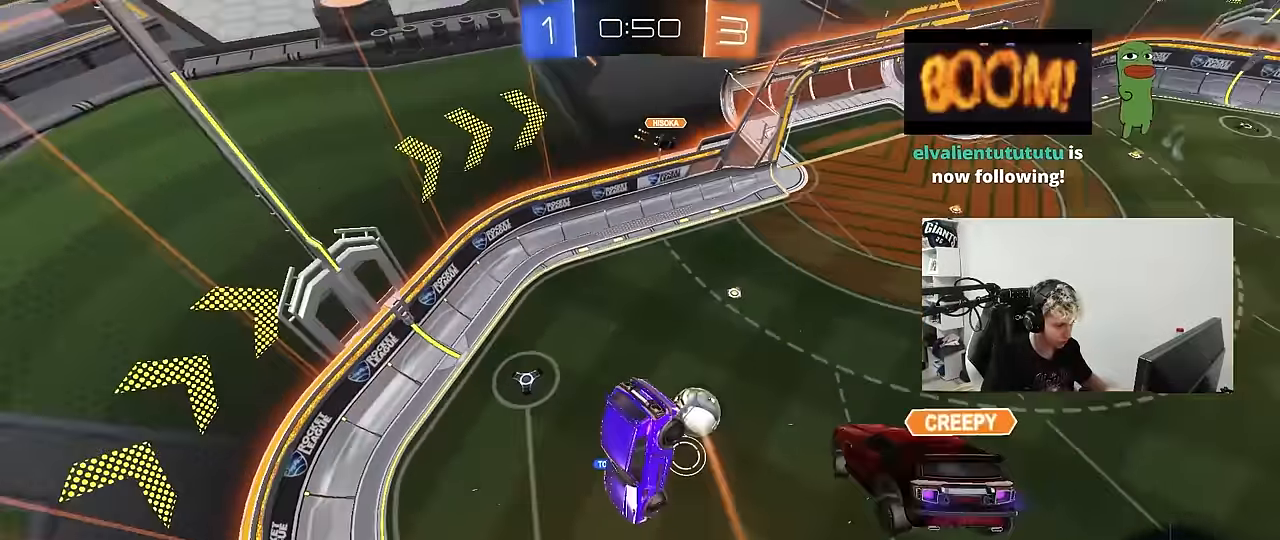
{"keys": ["d", "shift"], "mouse": [], "mouse_move": "still", "events": [[100, "d", "up"], [200, "d", "down"], [200, "s", "down"], [200, "shift", "down"], [333, "s", "up"]]}
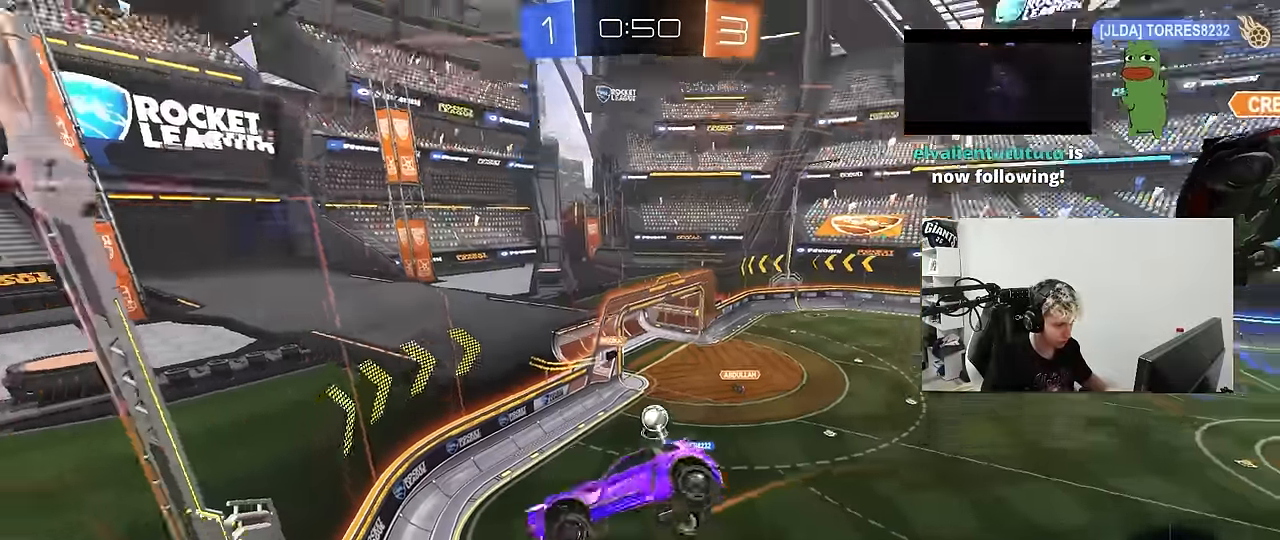
{"keys": ["d", "w"], "mouse": [], "mouse_move": "still", "events": [[17, "shift", "up"], [67, "w", "down"]]}
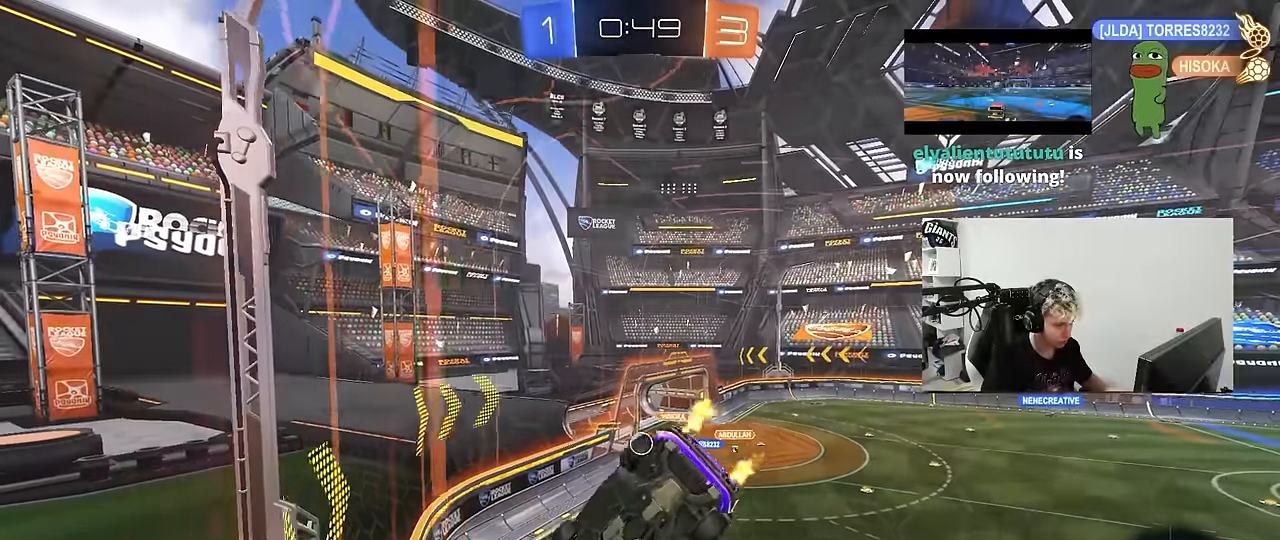
{"keys": ["w"], "mouse": ["left"], "mouse_move": "still", "events": [[33, "d", "up"], [133, "mouse_left", "down"], [217, "a", "down"], [367, "a", "up"]]}
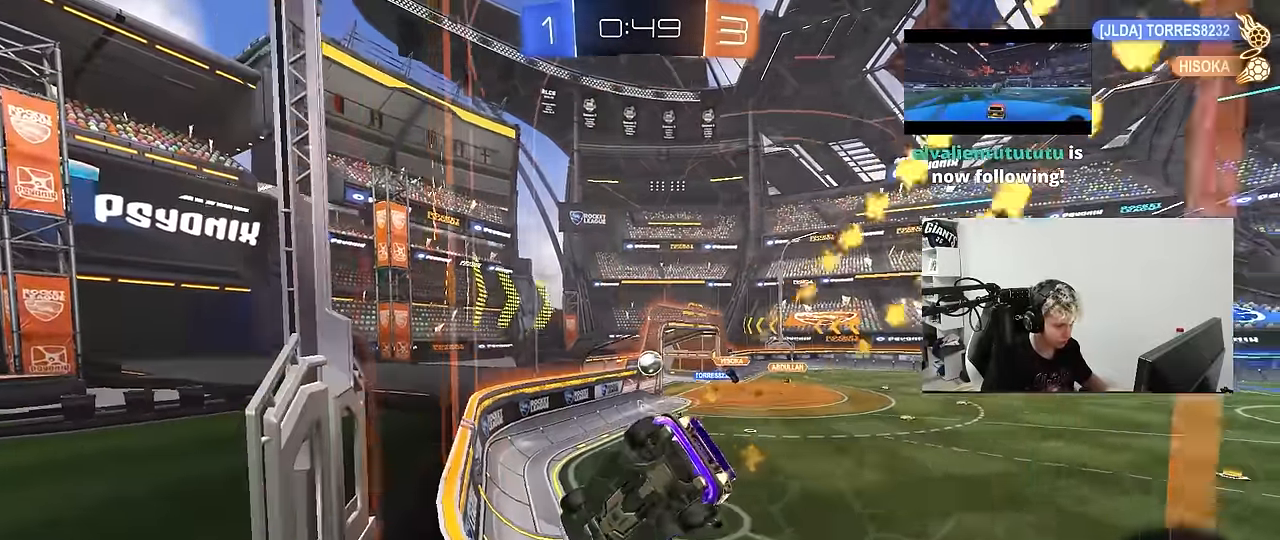
{"keys": ["w"], "mouse": ["left"], "mouse_move": "still", "events": [[183, "a", "down"], [333, "a", "up"]]}
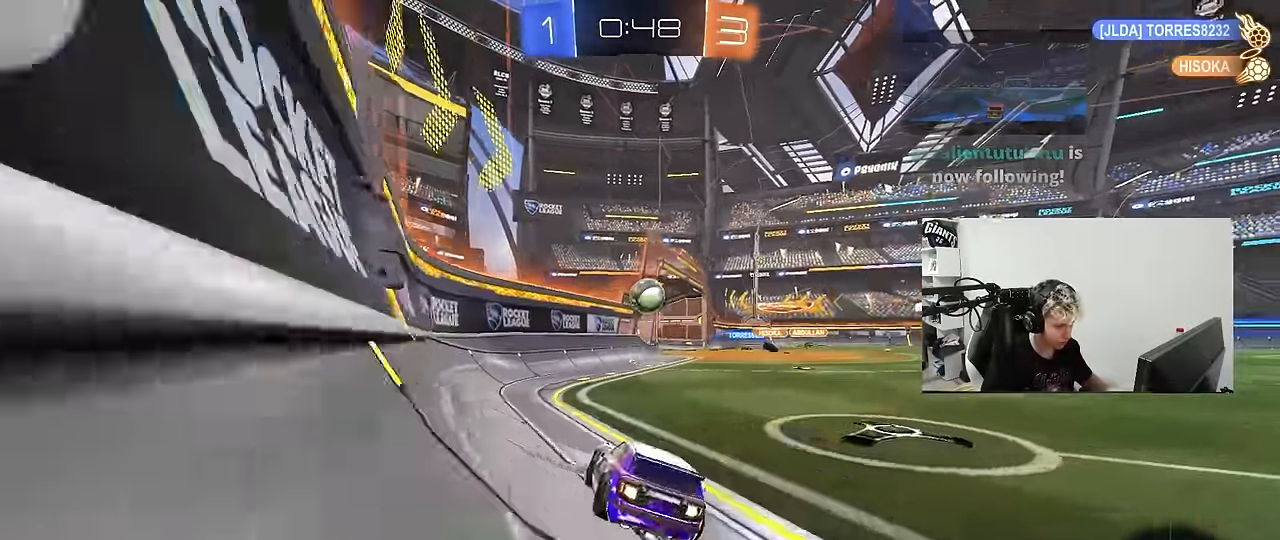
{"keys": ["d"], "mouse": [], "mouse_move": "right", "events": [[67, "mouse_left", "up"], [167, "d", "down"], [250, "d", "up"], [250, "w", "up"], [300, "d", "down"], [300, "mouse_right", "down"], [350, "mouse_right", "up"], [400, "d", "up"], [483, "d", "down"]]}
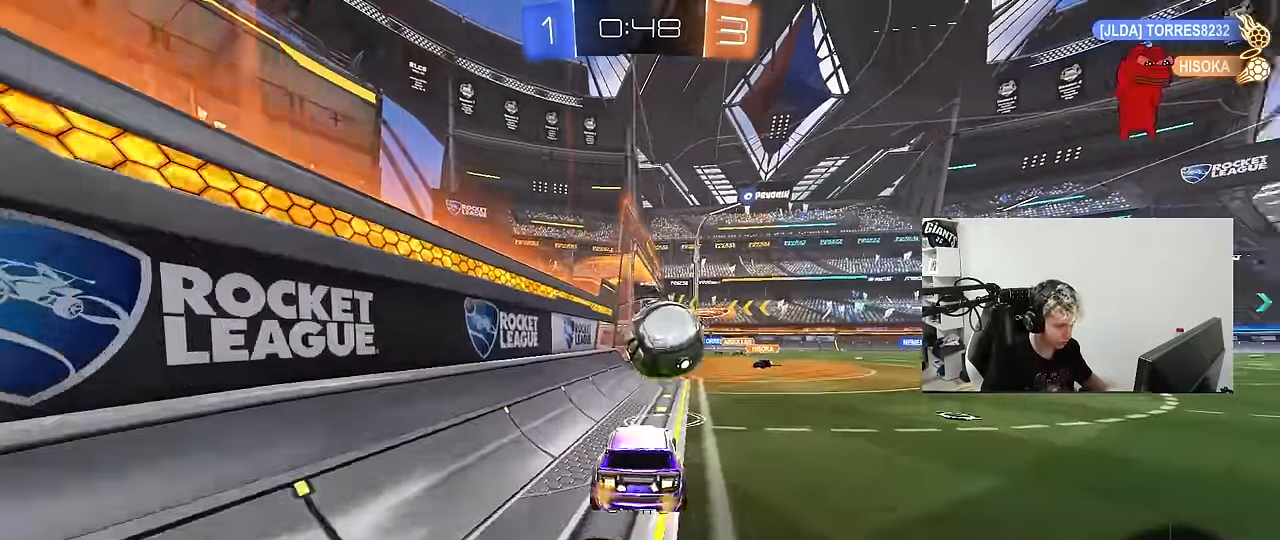
{"keys": ["d", "shift"], "mouse": [], "mouse_move": "still", "events": [[83, "mouse_right", "down"], [83, "shift", "down"], [83, "w", "down"], [133, "s", "down"], [183, "w", "up"], [217, "mouse_right", "up"], [417, "s", "up"]]}
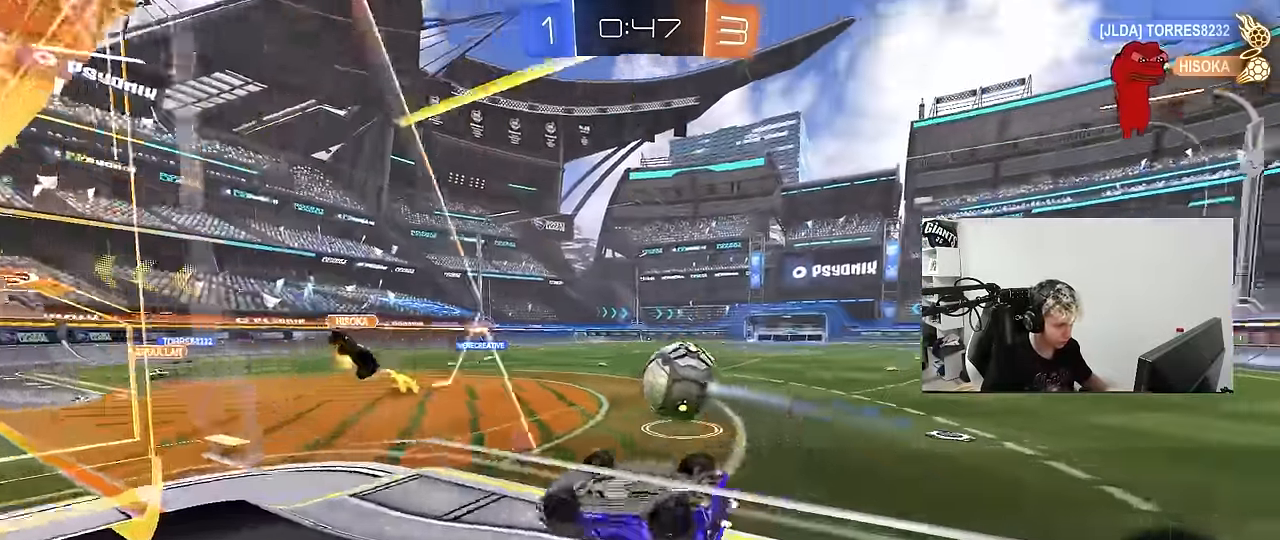
{"keys": ["d"], "mouse": ["left"], "mouse_move": "still", "events": [[100, "s", "down"], [150, "mouse_left", "down"], [467, "s", "up"], [467, "shift", "up"]]}
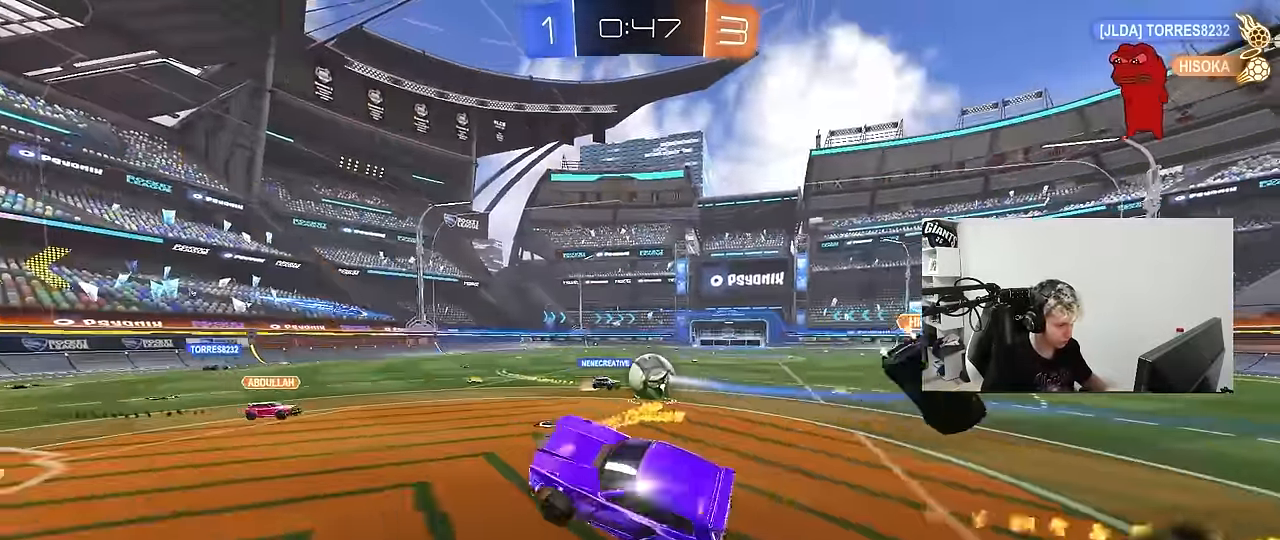
{"keys": ["w"], "mouse": [], "mouse_move": "still", "events": [[17, "d", "up"], [17, "mouse_left", "up"], [150, "d", "down"], [200, "d", "up"], [483, "w", "down"]]}
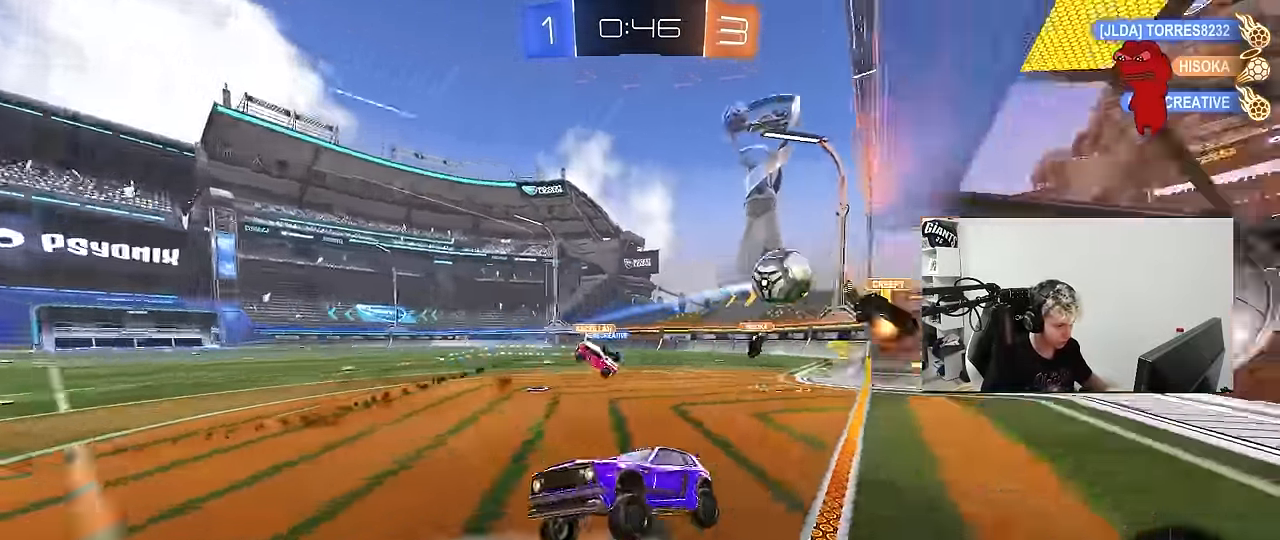
{"keys": ["d", "s", "shift"], "mouse": ["right"], "mouse_move": "still", "events": [[33, "d", "down"], [183, "mouse_right", "down"], [217, "shift", "down"], [267, "mouse_right", "up"], [317, "mouse_right", "down"], [450, "mouse_right", "up"], [500, "mouse_right", "down"], [500, "s", "down"], [500, "w", "up"]]}
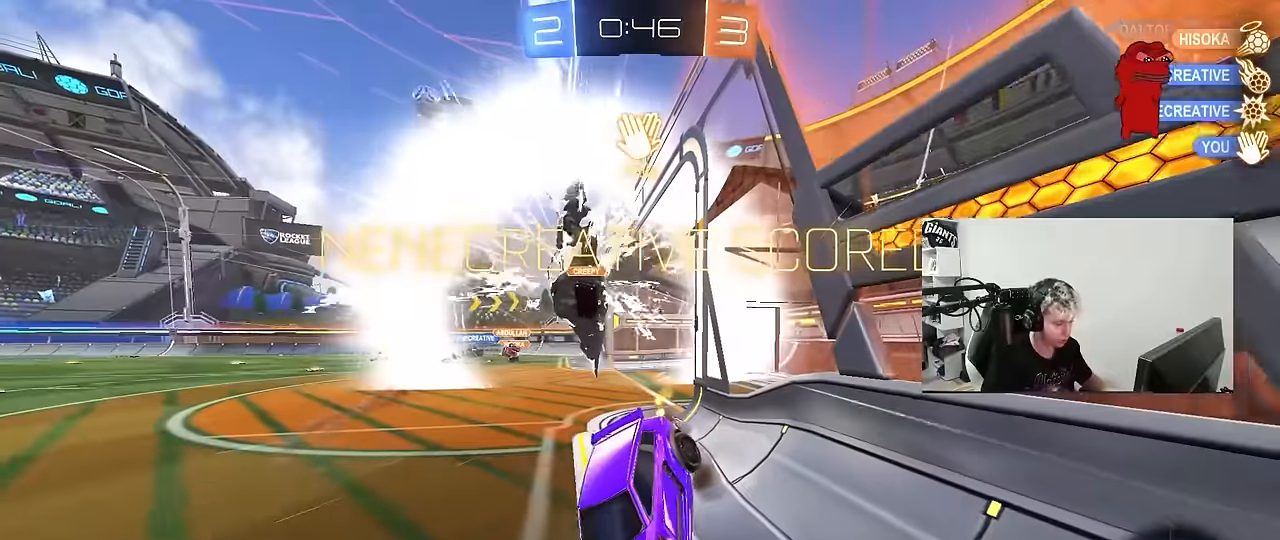
{"keys": ["d", "shift", "w"], "mouse": [], "mouse_move": "still", "events": [[100, "space", "down"], [150, "s", "up"], [183, "mouse_right", "up"], [283, "space", "up"], [466, "w", "down"]]}
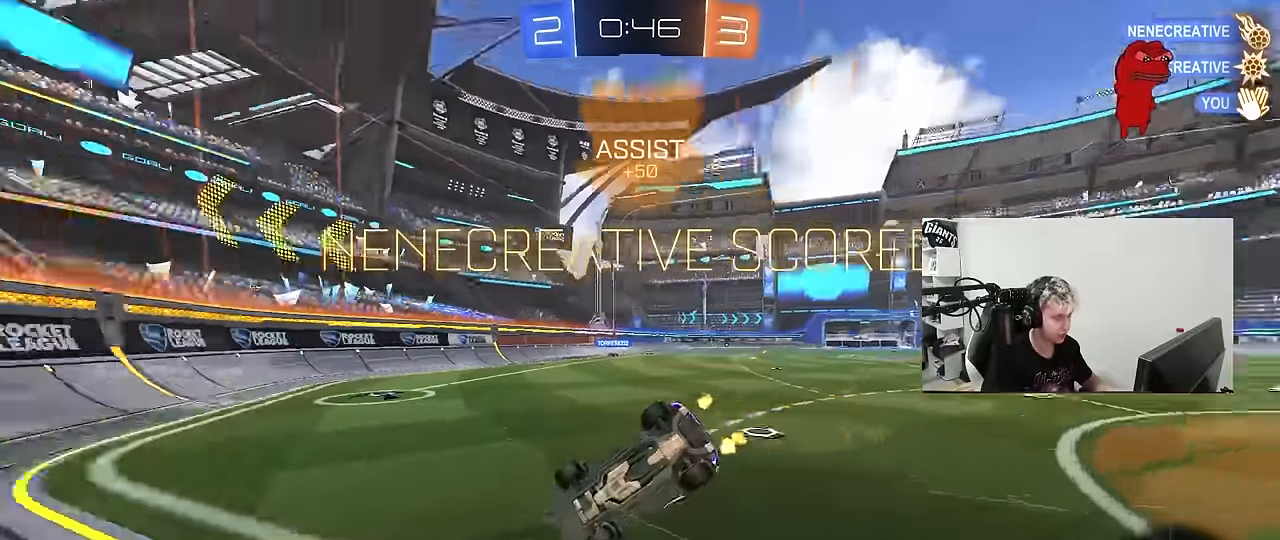
{"keys": ["d", "shift", "w"], "mouse": [], "mouse_move": "still", "events": [[16, "shift", "up"], [200, "shift", "down"]]}
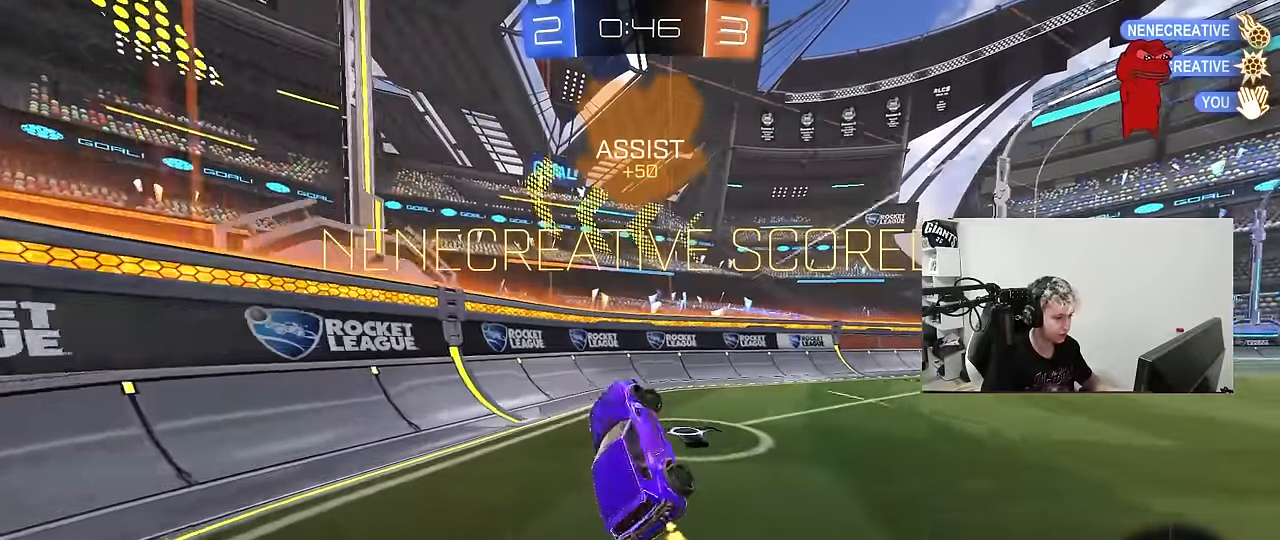
{"keys": ["d", "w"], "mouse": [], "mouse_move": "still", "events": [[83, "shift", "up"], [133, "w", "up"], [166, "d", "up"], [316, "d", "down"], [316, "w", "down"], [366, "mouse_left", "down"], [500, "mouse_left", "up"]]}
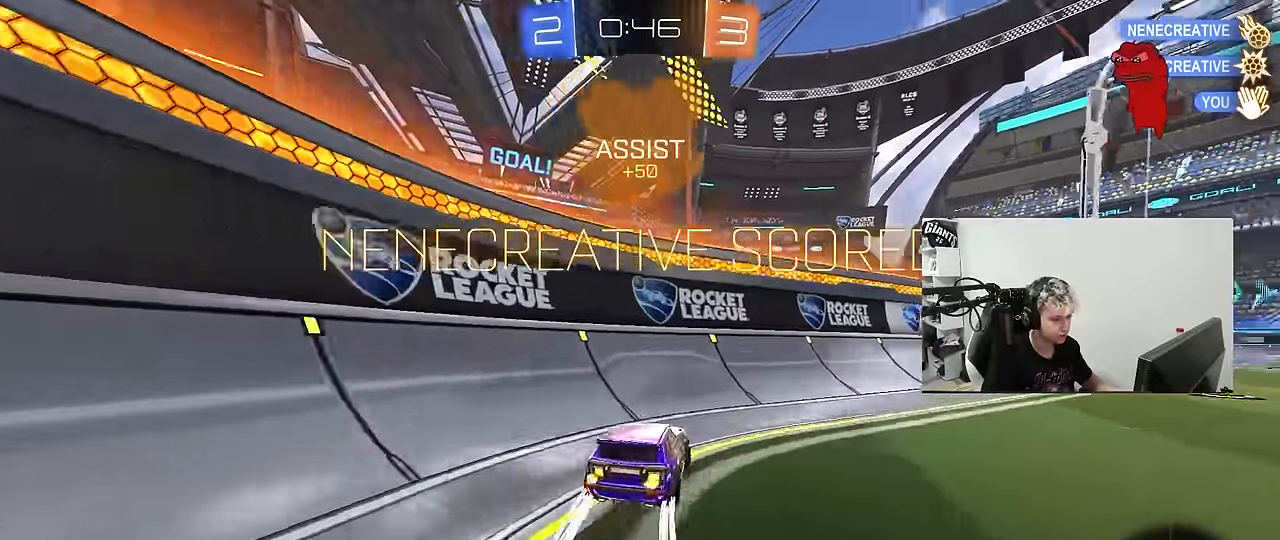
{"keys": ["a"], "mouse": [], "mouse_move": "still", "events": [[466, "a", "down"], [466, "d", "up"], [466, "w", "up"]]}